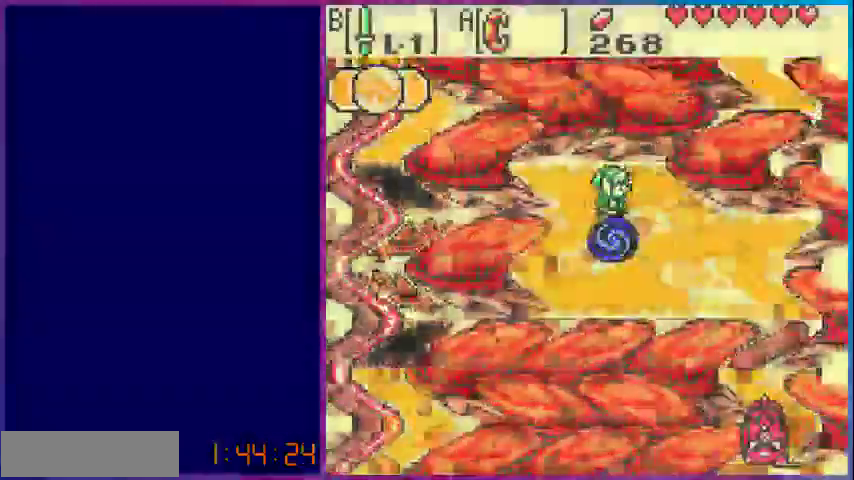
Gameplay with a controller (Nintendo layout); each line is a JSON object with the inputs held at the frame after it. "events" lists button and stick changes between this image and that frame as [ms after this image, input, new state], when the widget could be followed in between. Not read: L3 R3.
{"buttons": [], "events": []}
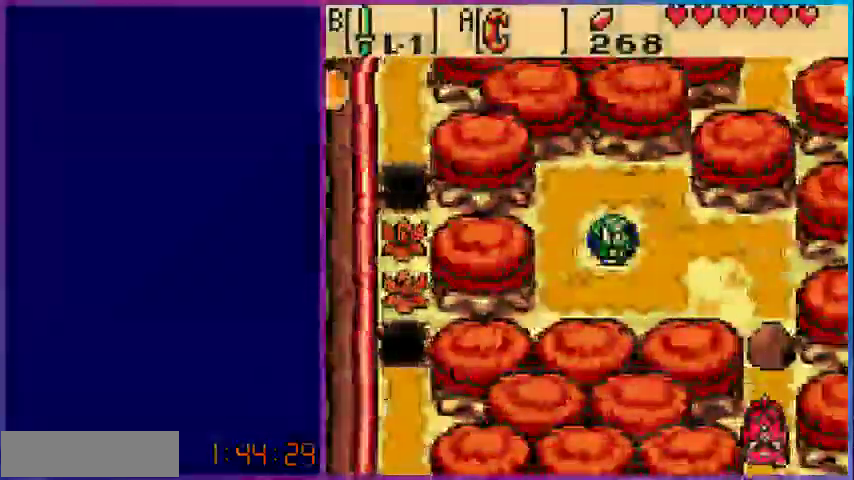
{"buttons": ["DPAD_RIGHT"]}
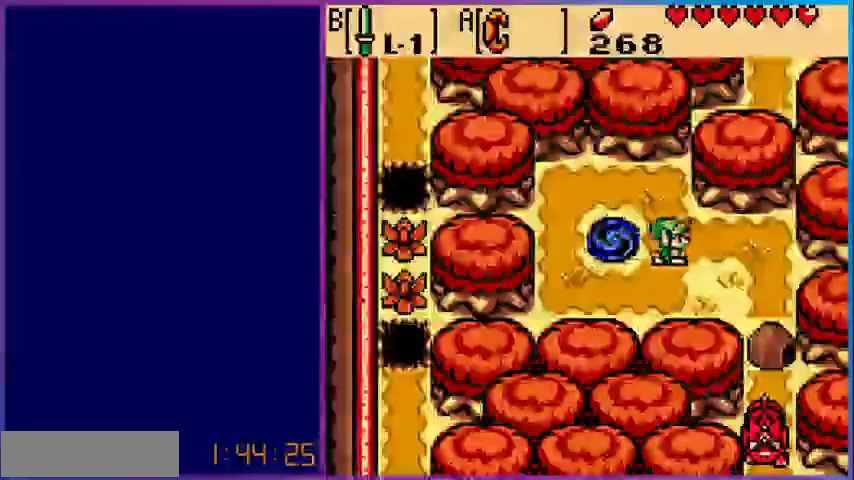
{"buttons": ["DPAD_DOWN"], "events": [[367, "DPAD_DOWN", "down"], [467, "DPAD_RIGHT", "up"]]}
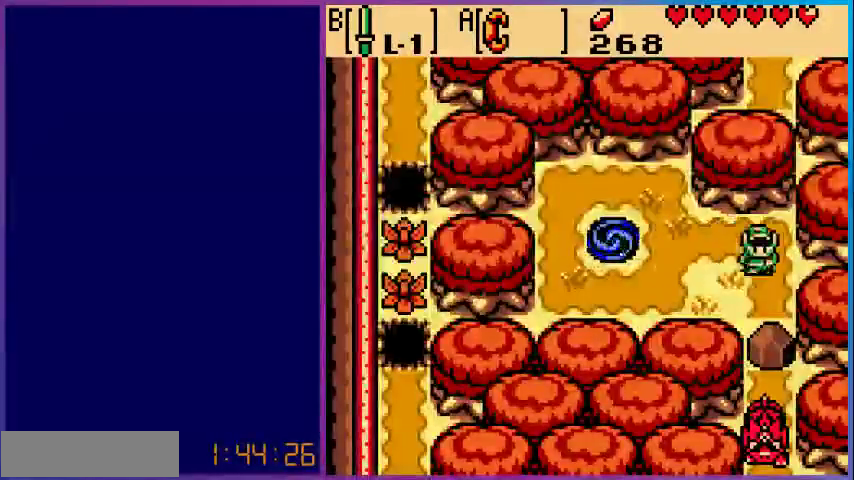
{"buttons": ["A", "DPAD_UP"], "events": [[367, "A", "down"], [400, "DPAD_DOWN", "up"], [433, "DPAD_RIGHT", "down"], [467, "DPAD_UP", "down"], [500, "DPAD_RIGHT", "up"]]}
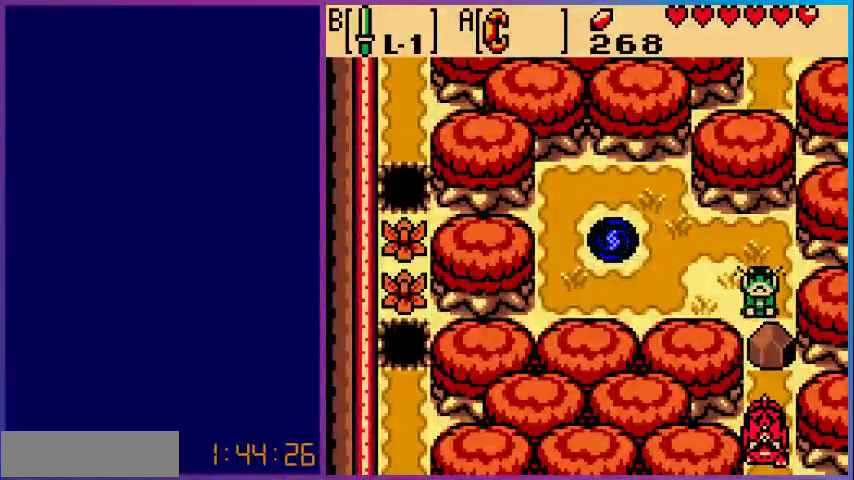
{"buttons": ["A", "DPAD_DOWN"], "events": [[233, "DPAD_UP", "up"], [300, "A", "up"], [367, "DPAD_DOWN", "down"], [467, "A", "down"]]}
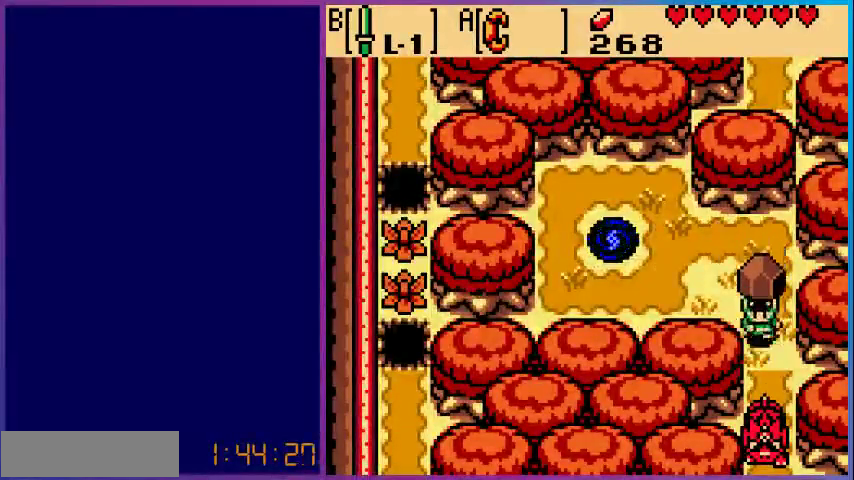
{"buttons": ["DPAD_DOWN"], "events": [[133, "A", "up"]]}
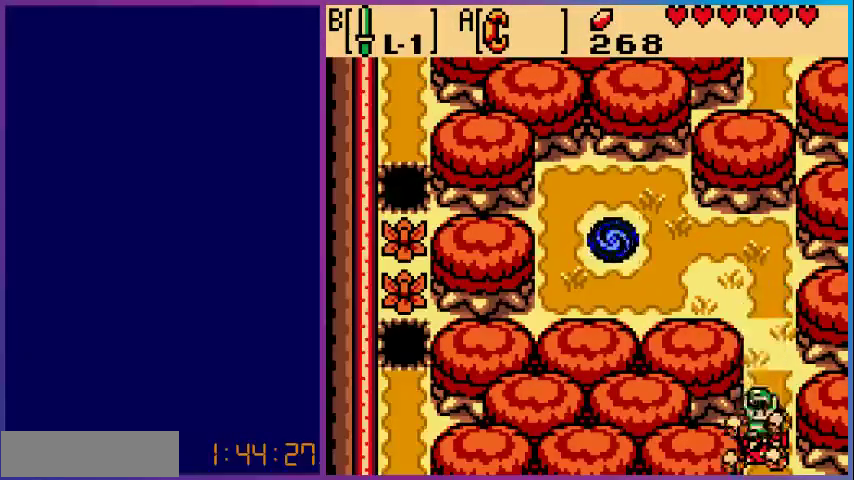
{"buttons": ["DPAD_DOWN"], "events": []}
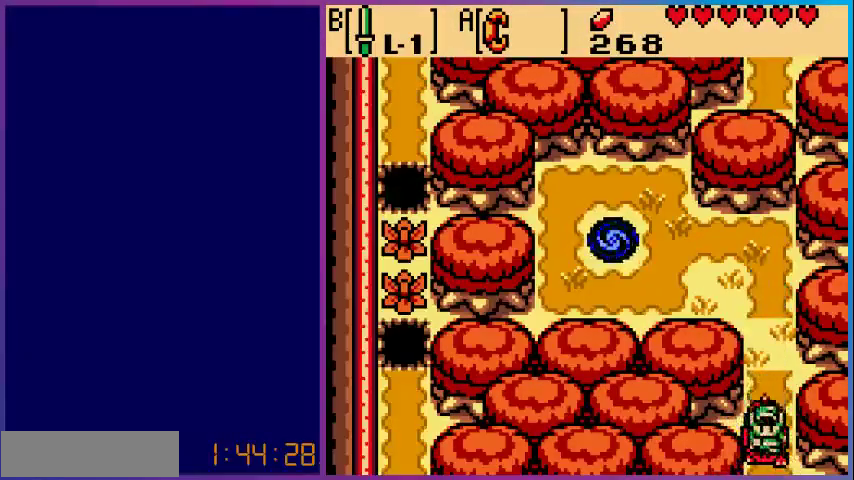
{"buttons": [], "events": [[467, "DPAD_DOWN", "up"]]}
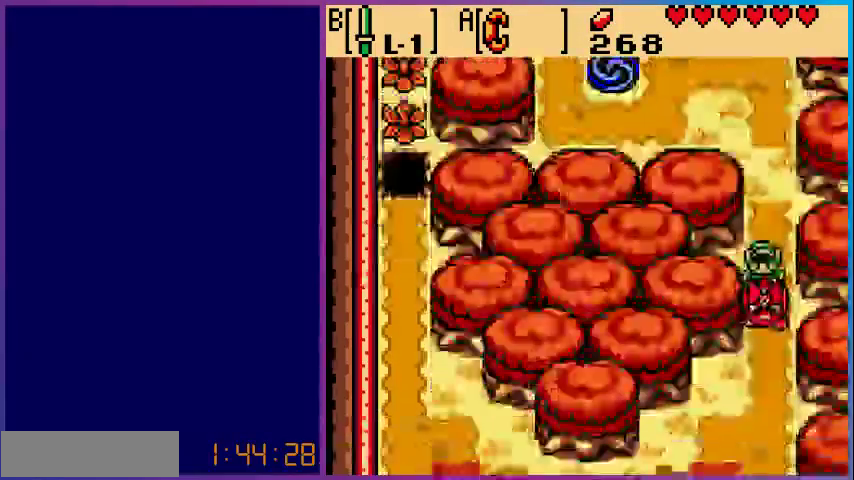
{"buttons": ["DPAD_DOWN"], "events": [[167, "DPAD_DOWN", "down"]]}
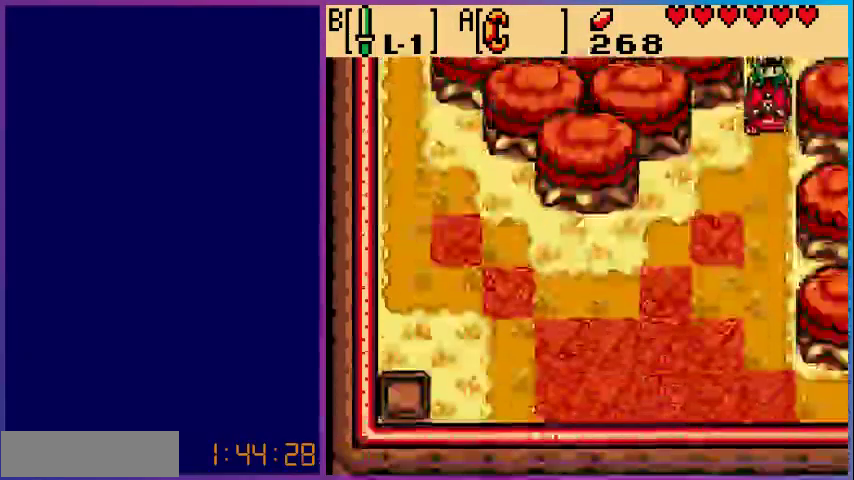
{"buttons": ["DPAD_LEFT"], "events": [[333, "DPAD_LEFT", "down"], [400, "DPAD_DOWN", "up"]]}
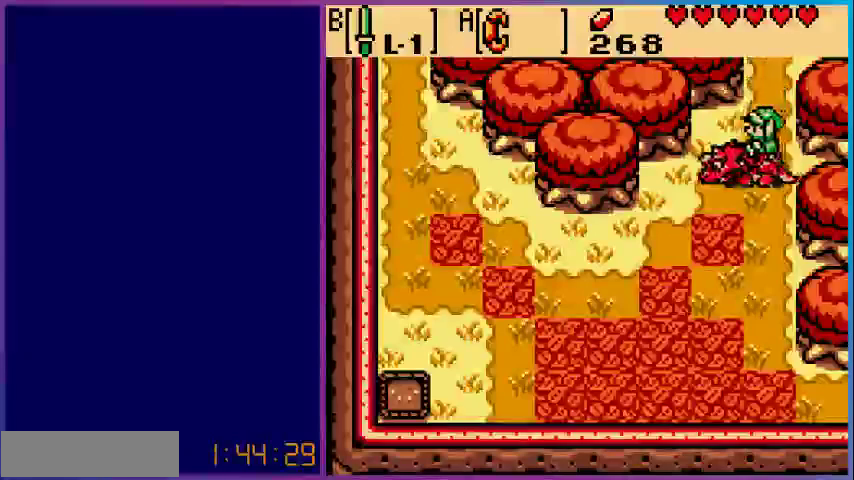
{"buttons": ["A"], "events": [[133, "DPAD_DOWN", "down"], [167, "DPAD_LEFT", "up"], [300, "A", "down"], [300, "DPAD_DOWN", "up"]]}
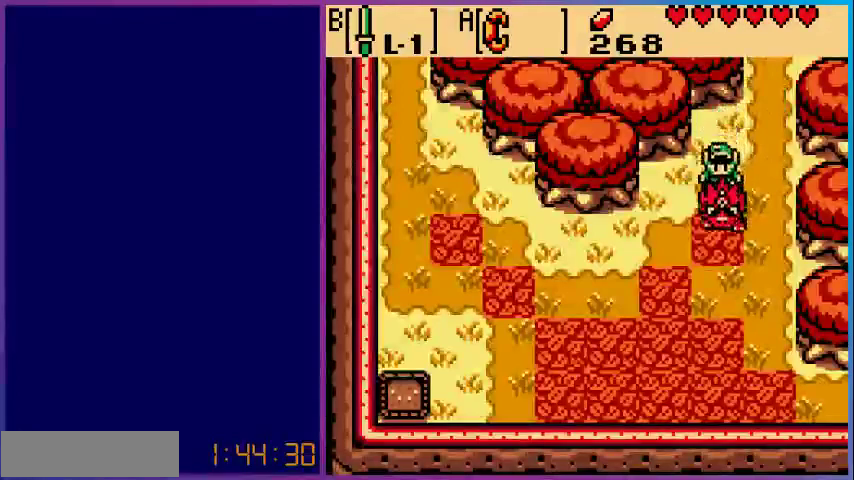
{"buttons": ["DPAD_RIGHT"], "events": [[67, "A", "up"], [367, "DPAD_RIGHT", "down"]]}
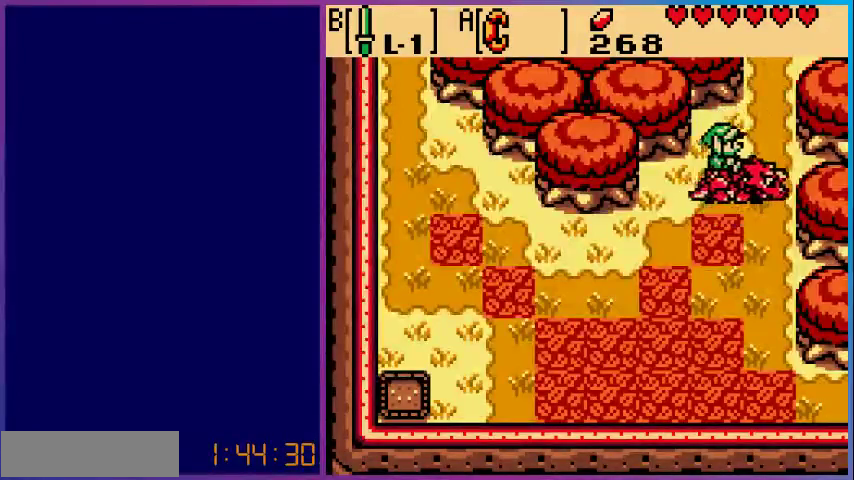
{"buttons": ["DPAD_DOWN"], "events": [[33, "DPAD_DOWN", "down"], [233, "DPAD_RIGHT", "up"]]}
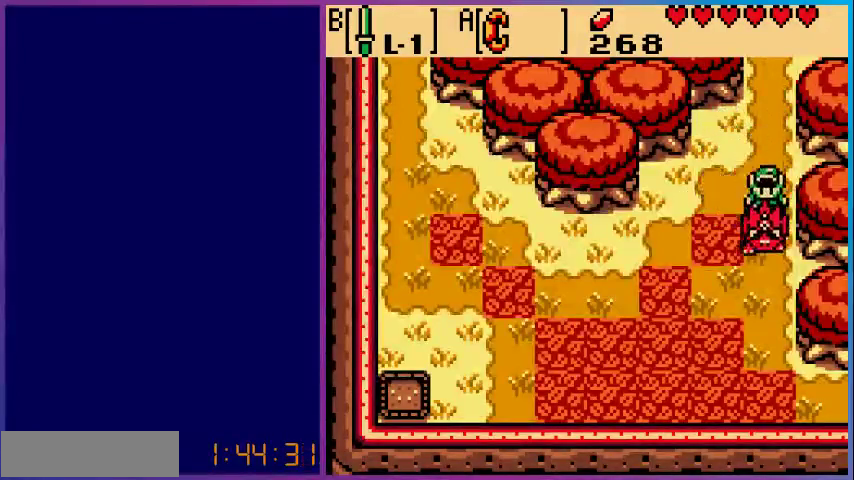
{"buttons": ["DPAD_DOWN"], "events": []}
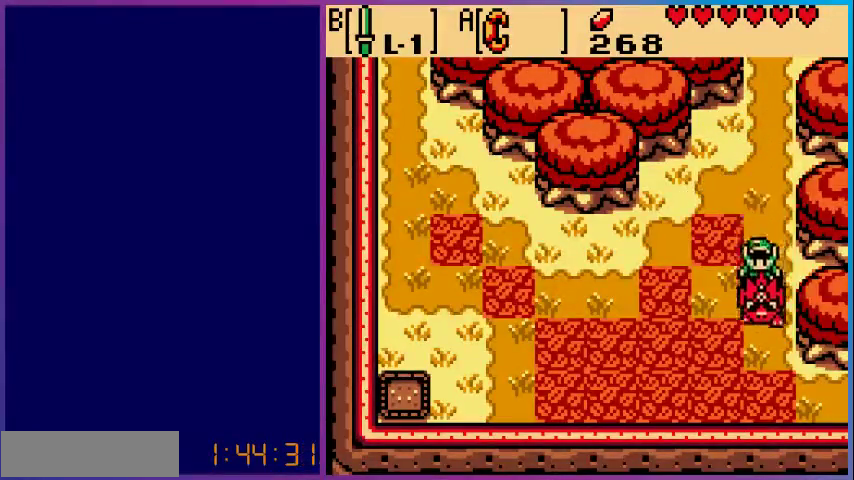
{"buttons": ["DPAD_DOWN", "DPAD_RIGHT"], "events": [[267, "DPAD_RIGHT", "down"]]}
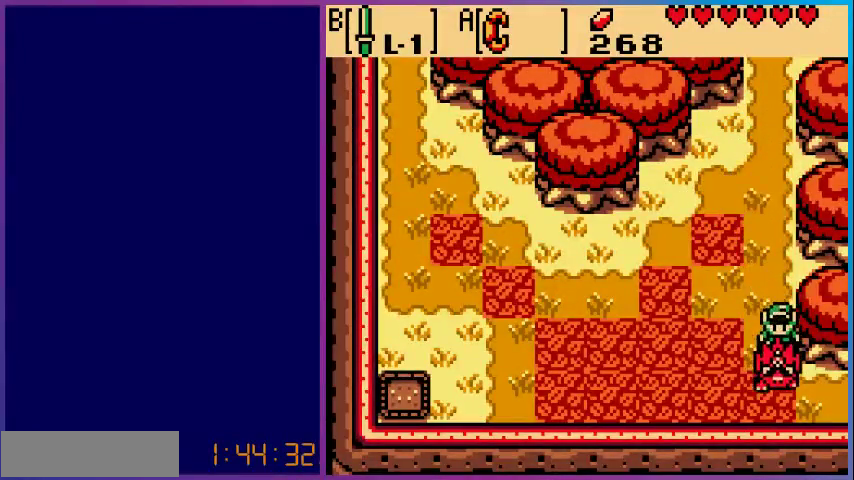
{"buttons": ["DPAD_RIGHT"], "events": [[233, "DPAD_DOWN", "up"]]}
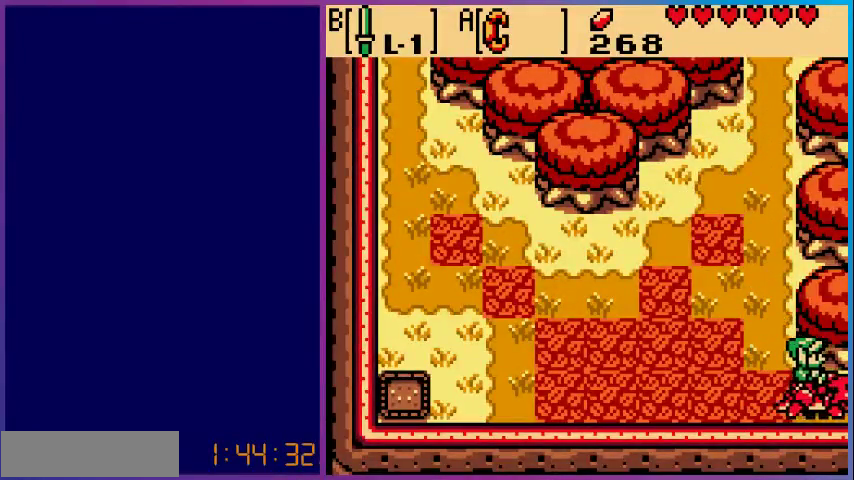
{"buttons": [], "events": [[200, "DPAD_RIGHT", "up"]]}
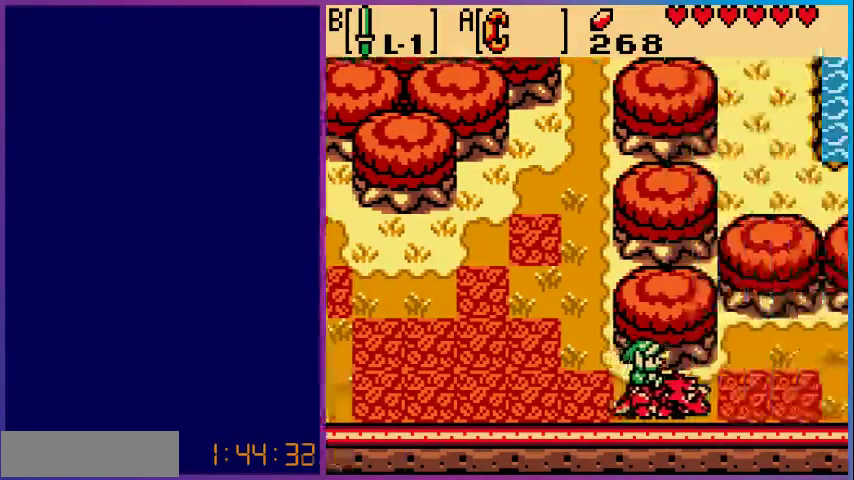
{"buttons": ["DPAD_RIGHT"], "events": [[167, "DPAD_RIGHT", "down"]]}
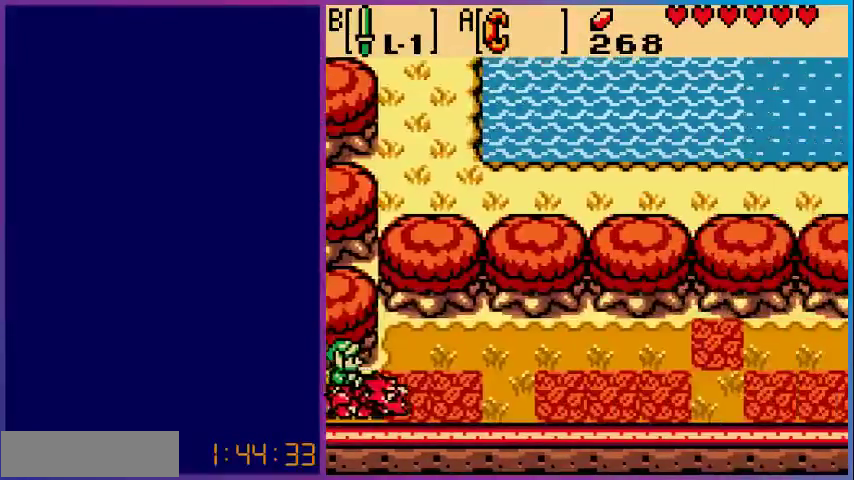
{"buttons": ["DPAD_RIGHT"], "events": []}
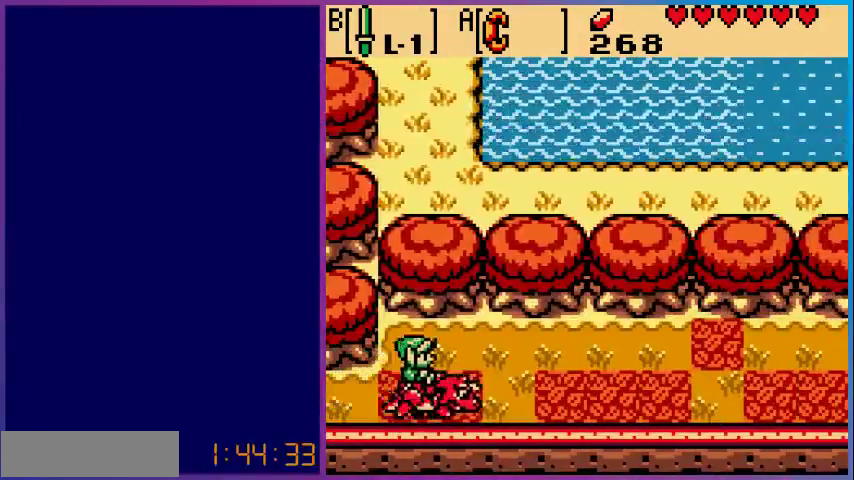
{"buttons": ["DPAD_RIGHT"], "events": []}
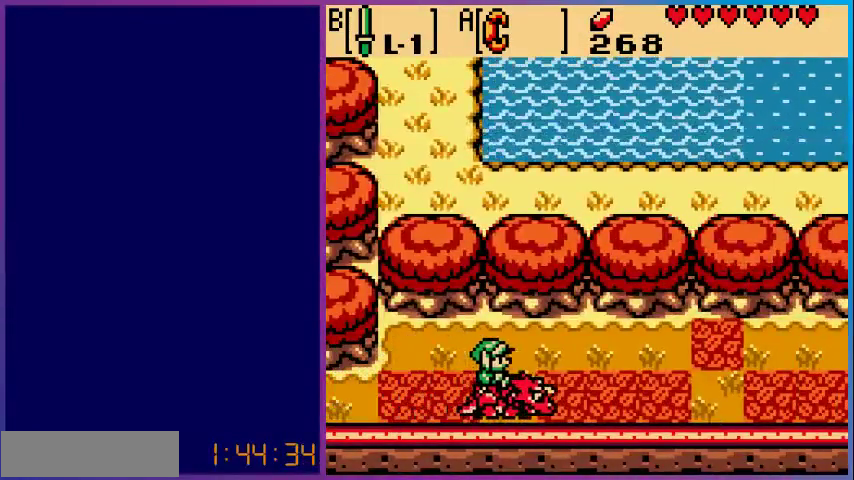
{"buttons": ["A", "DPAD_RIGHT"], "events": [[500, "A", "down"]]}
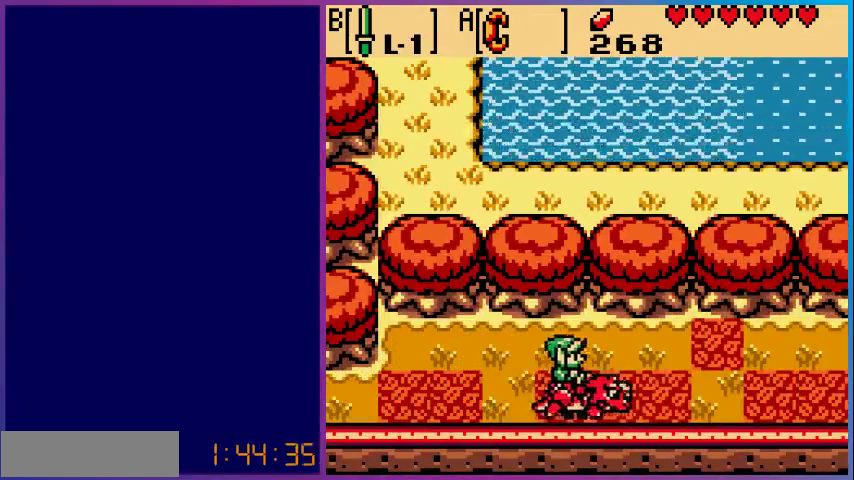
{"buttons": ["DPAD_LEFT"], "events": [[33, "DPAD_RIGHT", "up"], [200, "A", "up"], [500, "DPAD_LEFT", "down"]]}
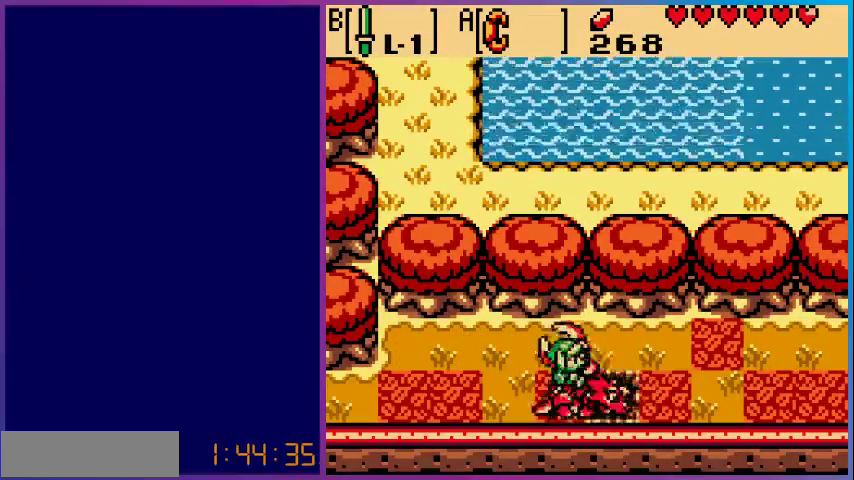
{"buttons": ["DPAD_UP"], "events": [[367, "DPAD_LEFT", "up"], [367, "DPAD_UP", "down"]]}
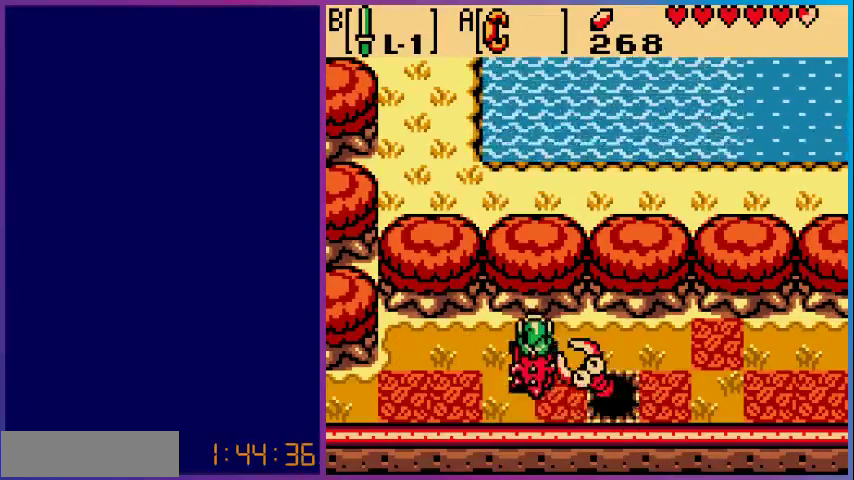
{"buttons": ["DPAD_RIGHT"], "events": [[267, "DPAD_RIGHT", "down"], [300, "DPAD_UP", "up"]]}
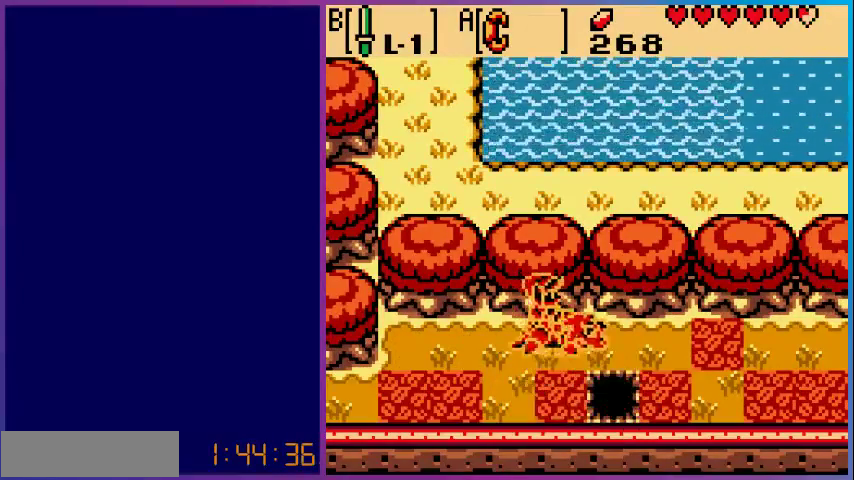
{"buttons": [], "events": [[433, "DPAD_RIGHT", "up"]]}
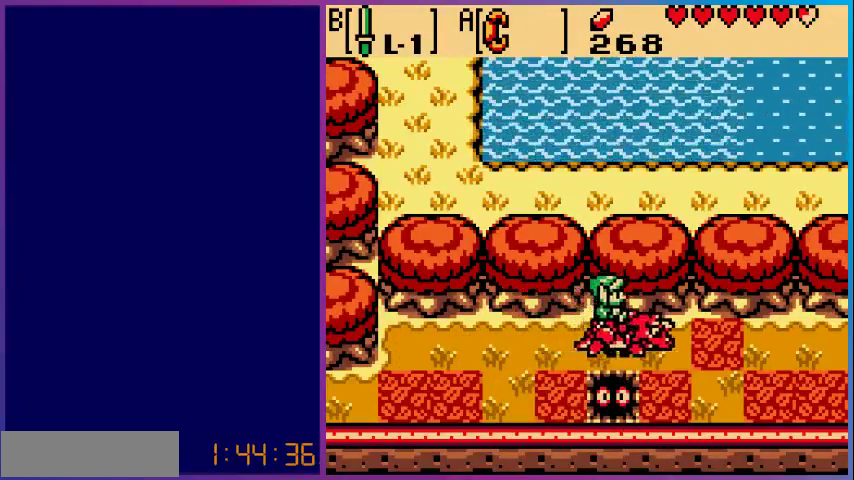
{"buttons": ["A"], "events": [[200, "DPAD_LEFT", "down"], [300, "DPAD_LEFT", "up"], [367, "A", "down"]]}
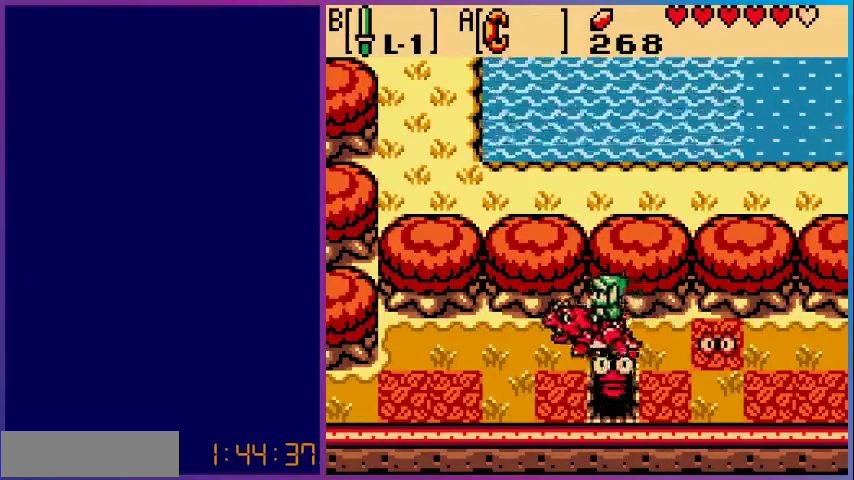
{"buttons": ["DPAD_LEFT"], "events": [[133, "A", "up"], [467, "DPAD_LEFT", "down"]]}
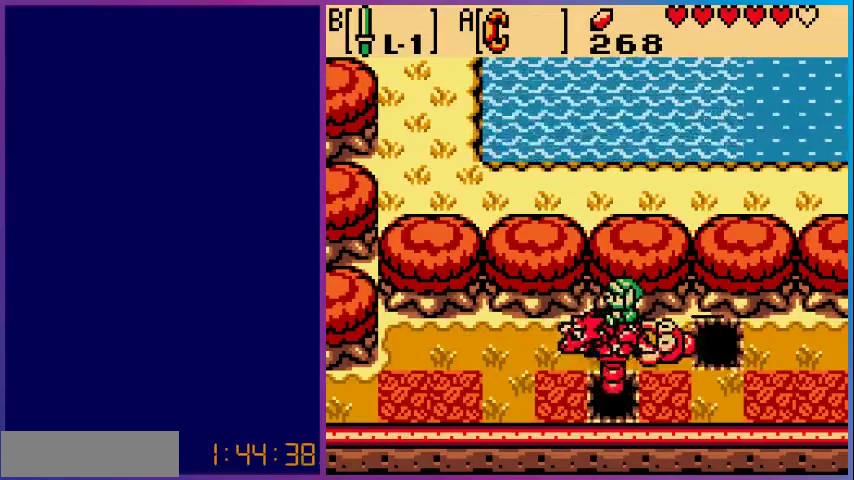
{"buttons": ["DPAD_LEFT"], "events": []}
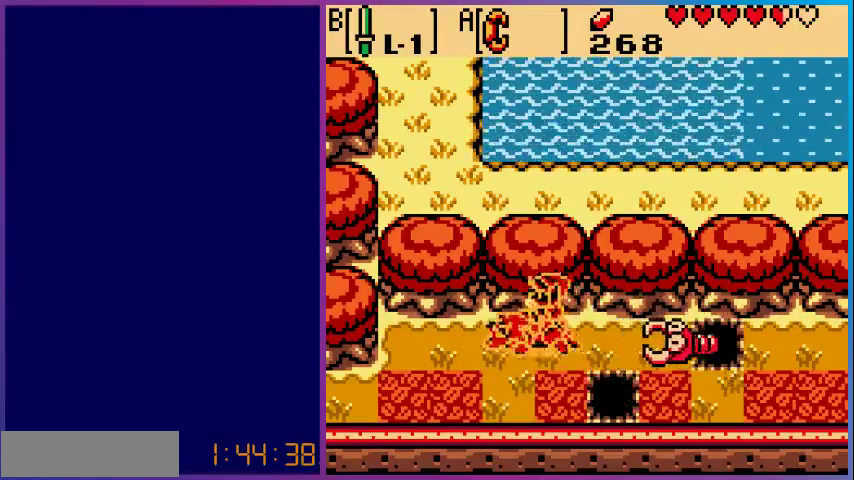
{"buttons": [], "events": [[167, "DPAD_LEFT", "up"], [333, "DPAD_RIGHT", "down"], [433, "DPAD_RIGHT", "up"]]}
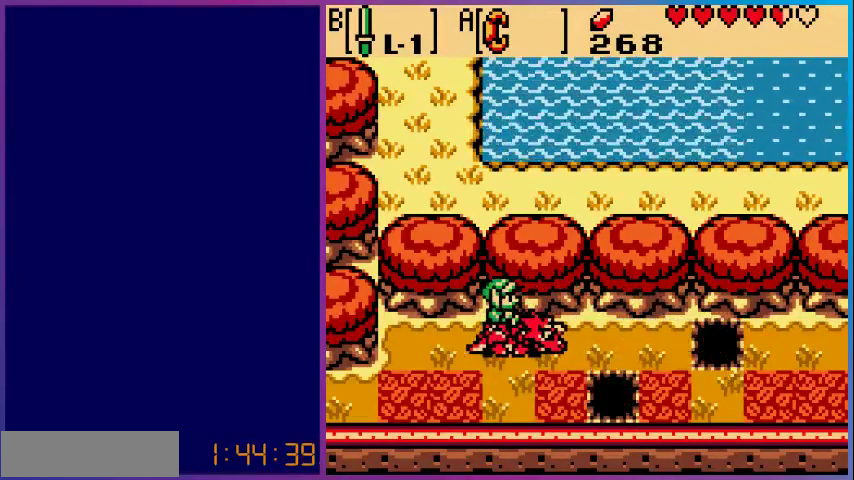
{"buttons": [], "events": []}